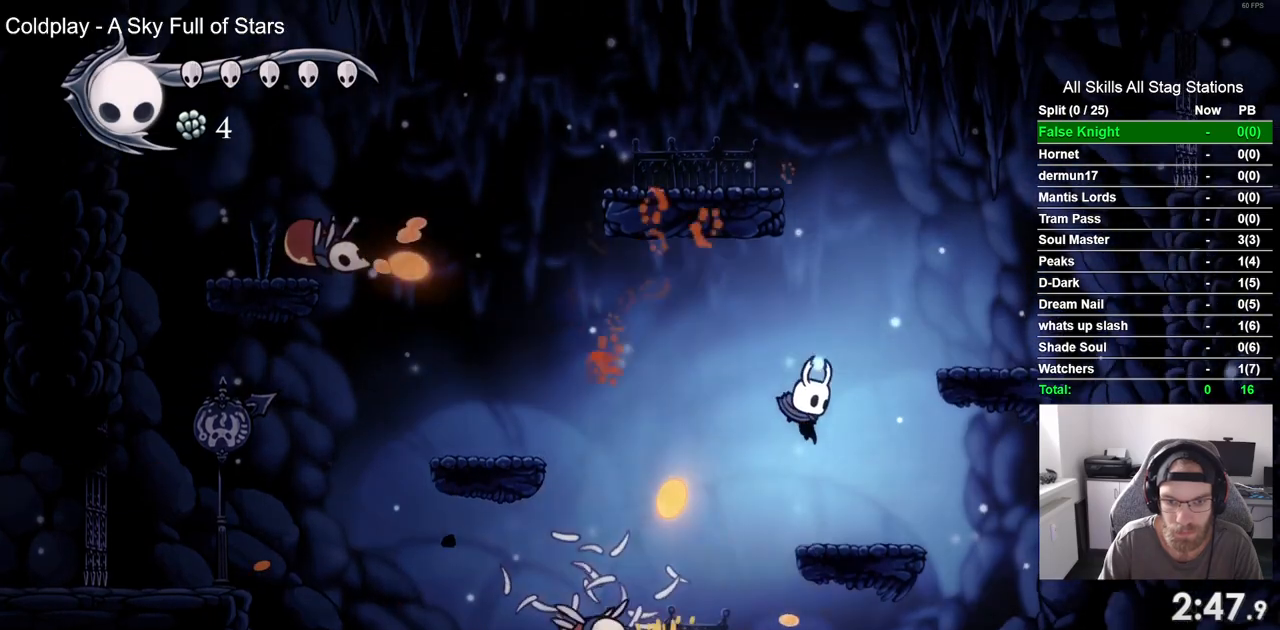
Gameplay with a controller (PlayStation layout); each line is a JSON object with the inputs held at the frame after it. "events" lists button and stick changes between this image and that frame as [ms after this image, input, new state], when the widget could be followed in between. Not read: L3 R3.
{"buttons": ["DPAD_LEFT"], "left_stick": "center", "right_stick": "center", "events": [[317, "SQUARE", "down"], [450, "SQUARE", "up"]]}
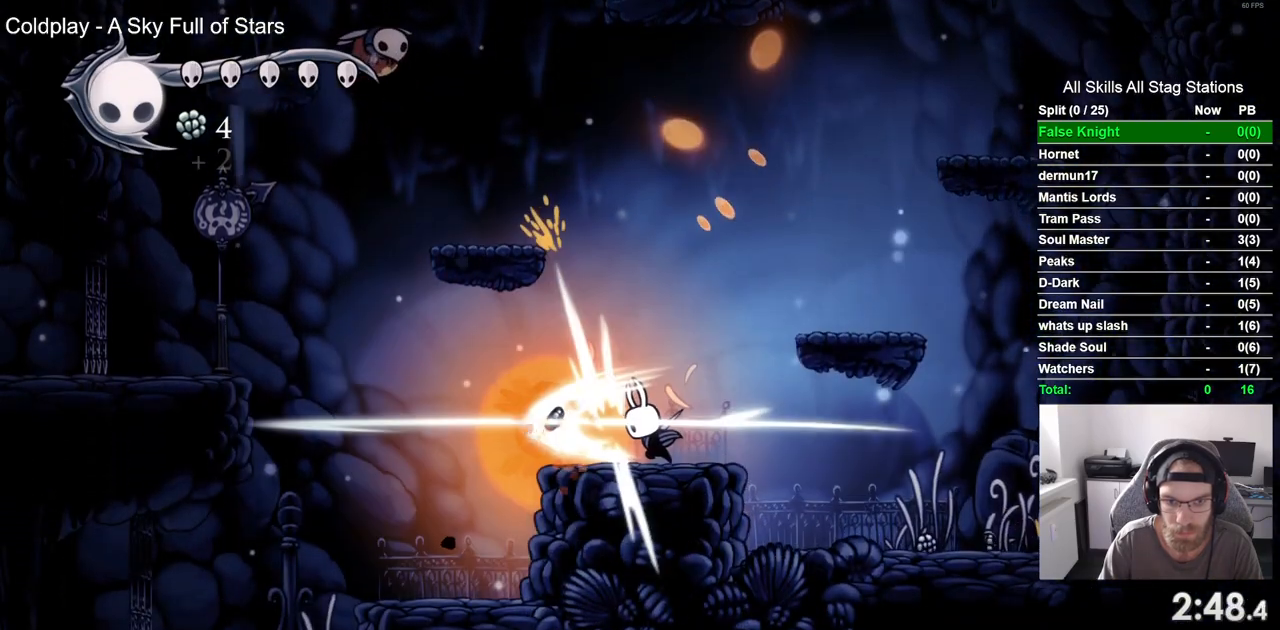
{"buttons": ["CROSS", "DPAD_UP", "DPAD_LEFT"], "left_stick": "center", "right_stick": "center", "events": [[50, "DPAD_LEFT", "up"], [117, "DPAD_LEFT", "down"], [217, "CROSS", "down"], [233, "DPAD_LEFT", "up"], [333, "DPAD_LEFT", "down"], [383, "DPAD_UP", "down"]]}
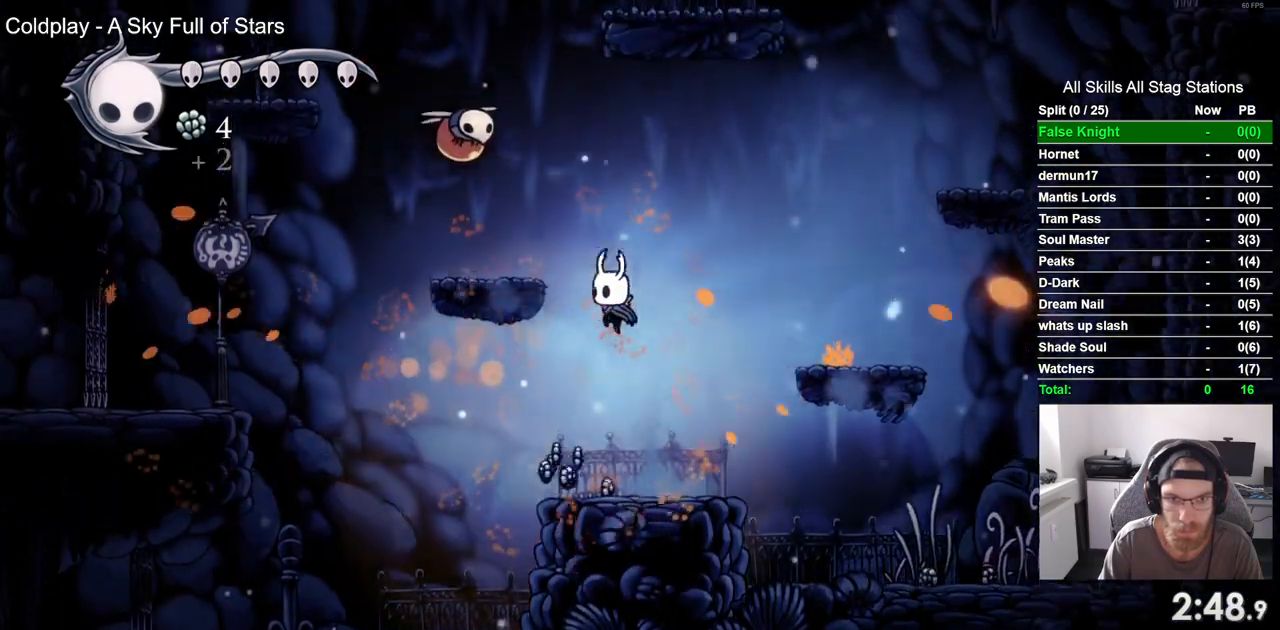
{"buttons": ["CROSS", "DPAD_UP"], "left_stick": "center", "right_stick": "center", "events": [[117, "SQUARE", "down"], [267, "SQUARE", "up"], [283, "CROSS", "up"], [417, "CROSS", "down"], [483, "DPAD_LEFT", "up"]]}
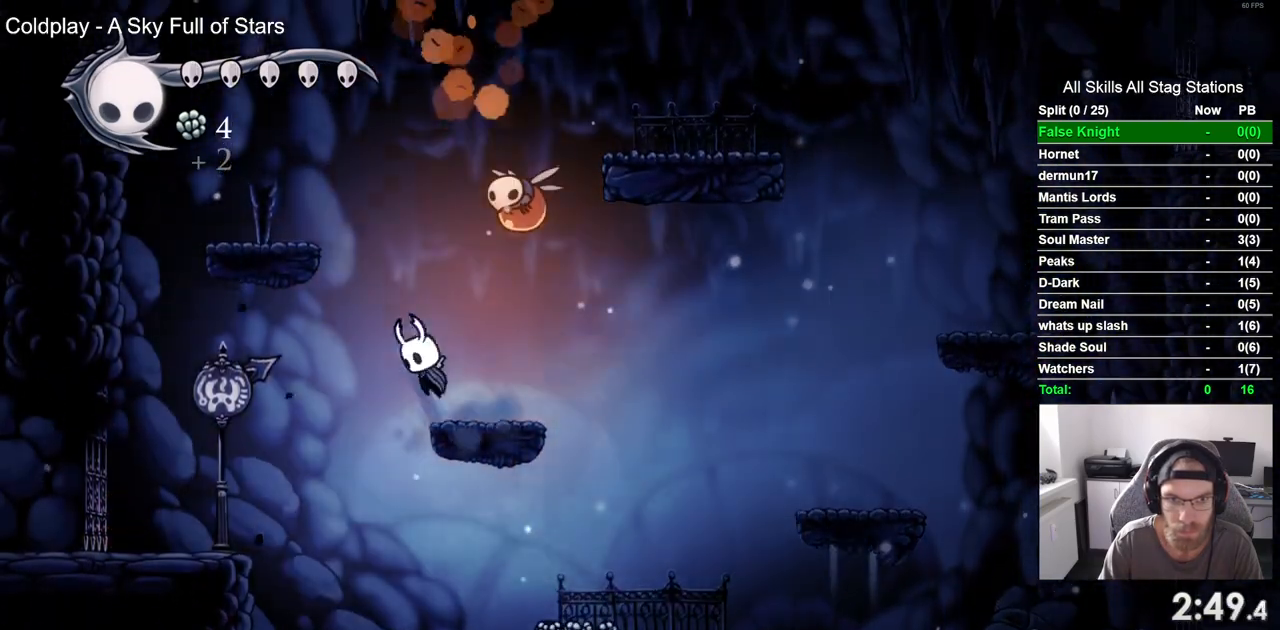
{"buttons": ["DPAD_RIGHT"], "left_stick": "center", "right_stick": "center", "events": [[17, "DPAD_RIGHT", "down"], [17, "SQUARE", "down"], [133, "DPAD_LEFT", "down"], [133, "DPAD_UP", "up"], [200, "SQUARE", "up"], [333, "CROSS", "up"], [333, "DPAD_LEFT", "up"], [333, "DPAD_RIGHT", "up"], [483, "DPAD_RIGHT", "down"]]}